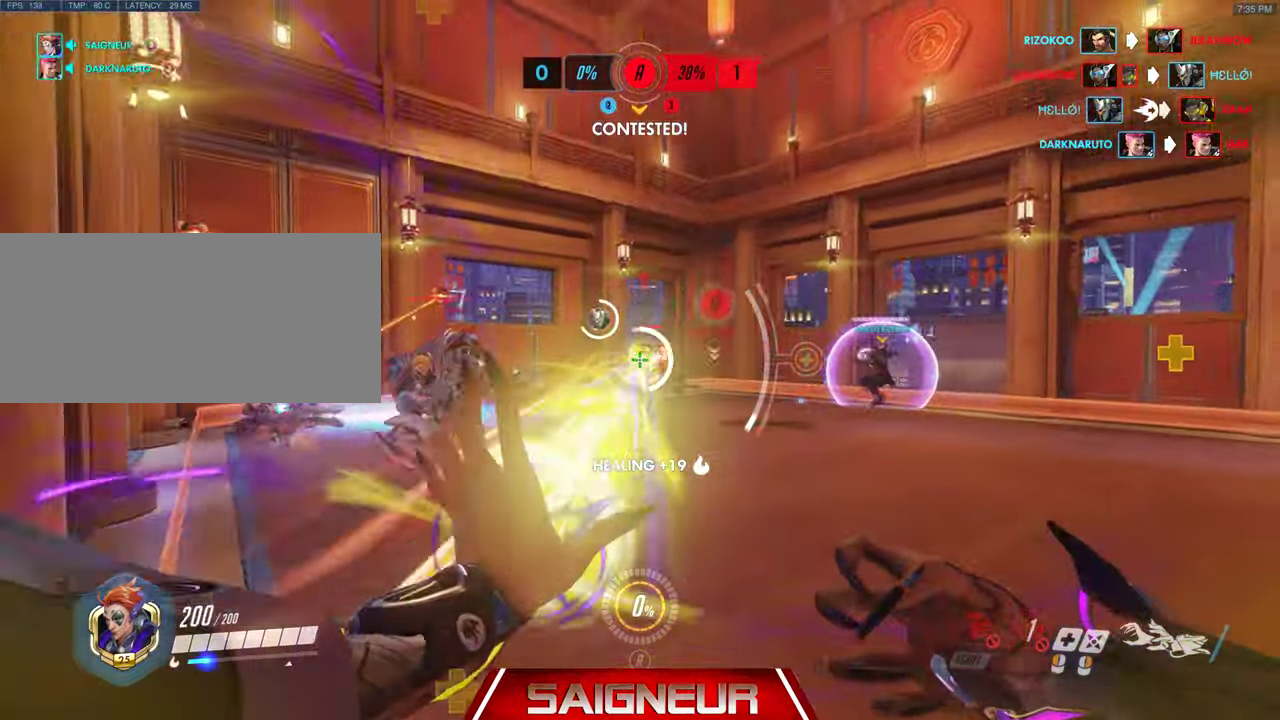
Gameplay with keyboard and mouse; each line is a JSON object with the keys and mouse buttons held at the frame after it. "events" lists presses ("down") and releases ("up") of "a", "ctrl", "d", "e", "f", "q", "r", "s", "shift", "space", "tab", "w", "mouse_left", "mouse_wheel", "mouse_right", "mouse_mb4" and "mouse_mb5" between this image and that frame as [ms after this image, input, new state], when the widget could be followed in between. "mouse_left", "mouse_wheel", "mouse_right", "mouse_mb4", "mouse_mb5" = the "left", "wheel", "right", "mb4", "mb5" buttons of the "mouse" list. No other keys are recorded. "wheel" means that the mouse wheel is clicked or scrolled. Mouse movement is not recorded.
{"keys": ["d"], "mouse": [], "events": [[134, "w", "up"]]}
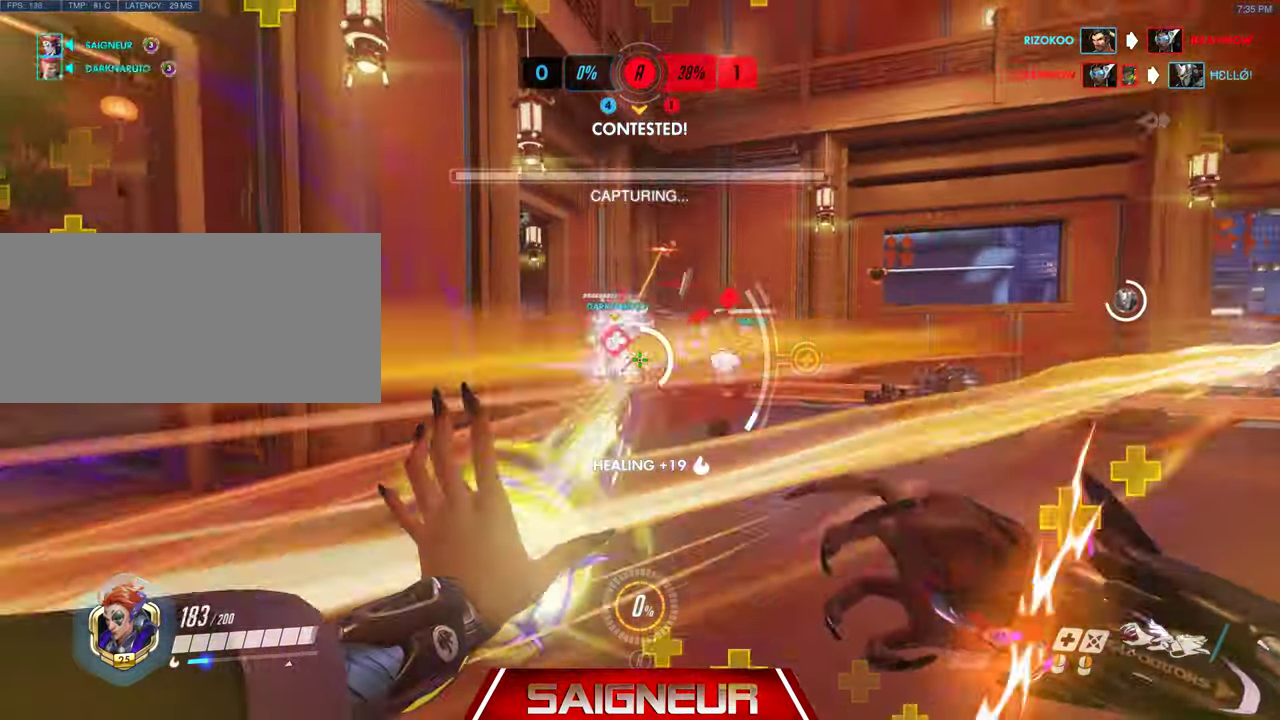
{"keys": ["d", "s"], "mouse": [], "events": [[200, "s", "down"]]}
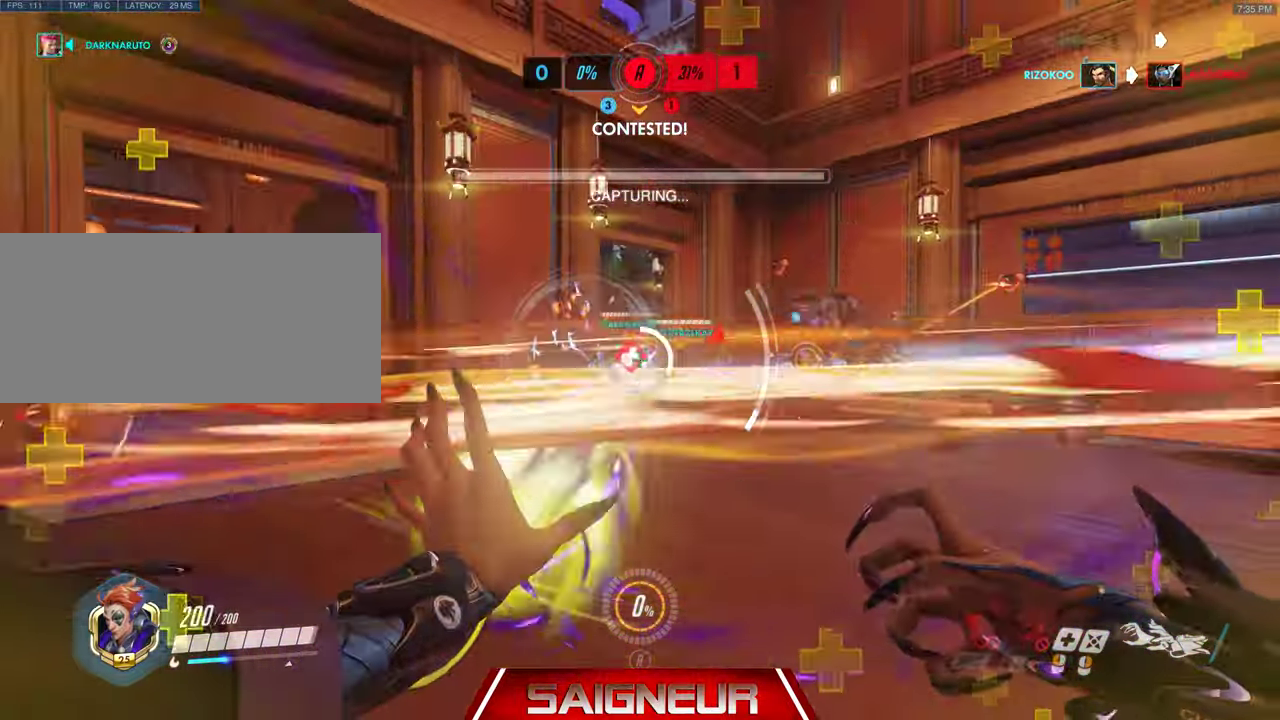
{"keys": ["d", "s"], "mouse": [], "events": []}
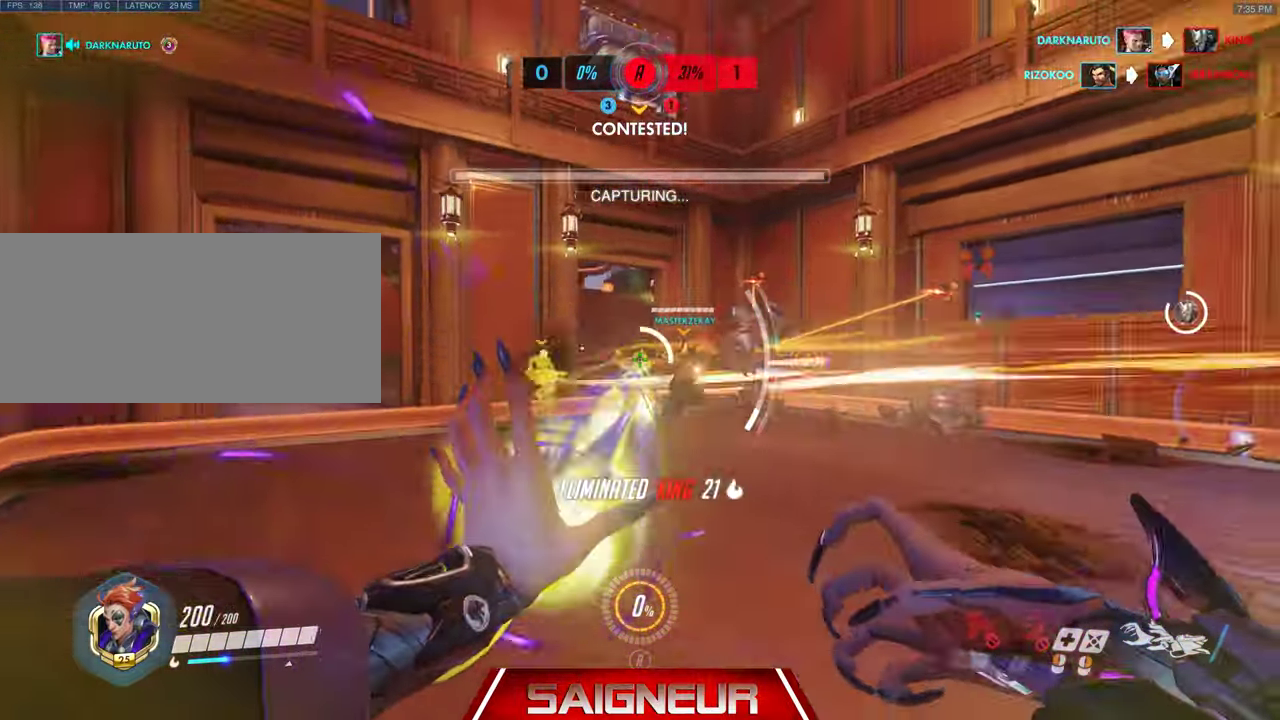
{"keys": ["d"], "mouse": [], "events": [[300, "a", "down"], [467, "a", "up"], [500, "s", "up"]]}
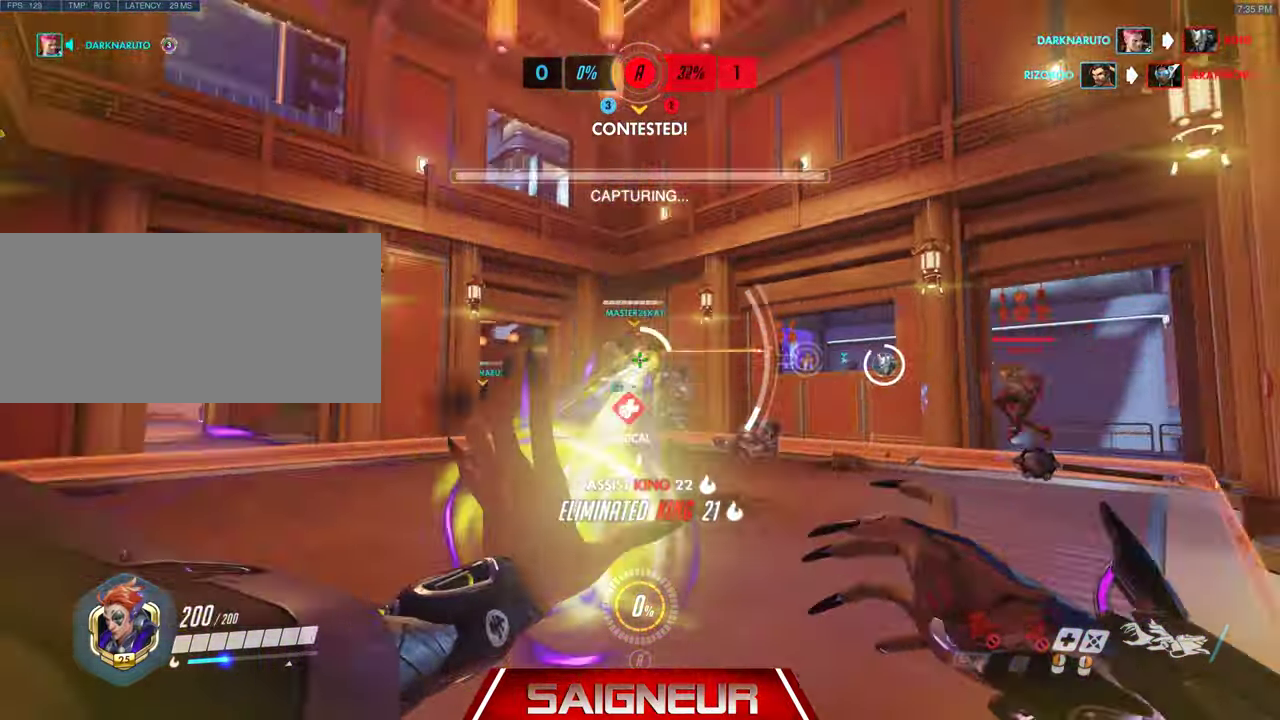
{"keys": [], "mouse": [], "events": [[67, "d", "up"]]}
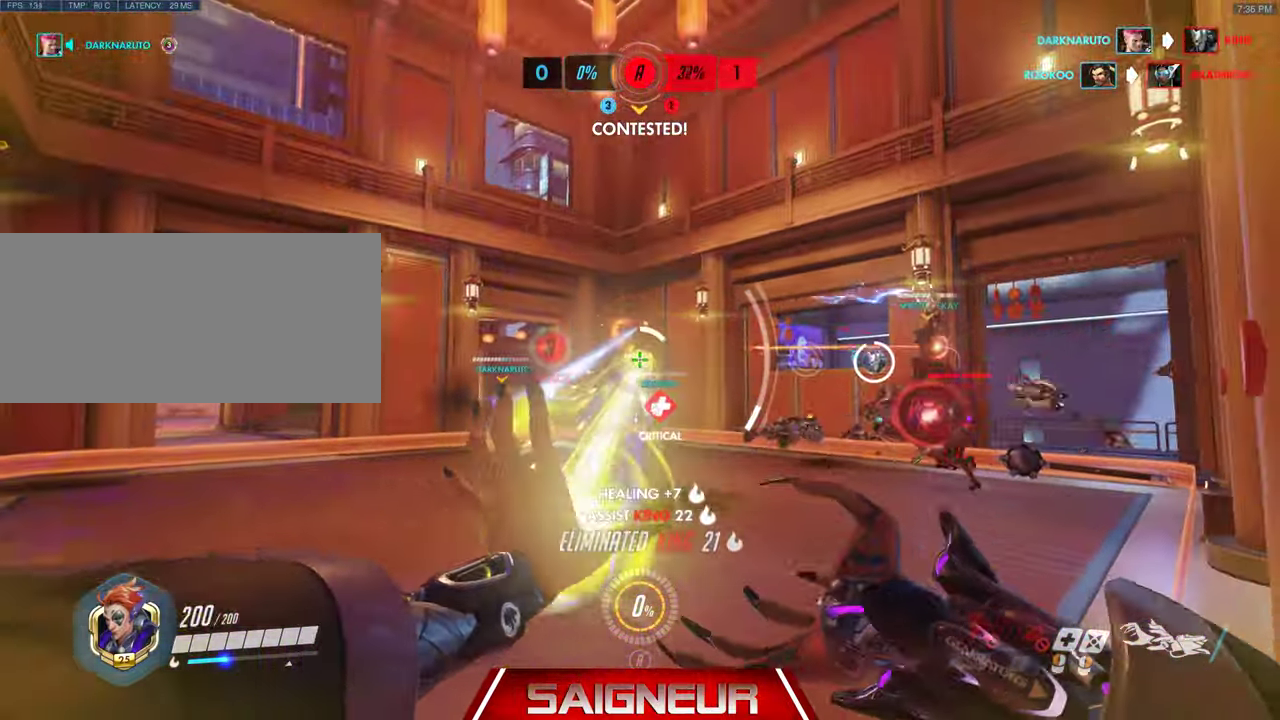
{"keys": ["a", "w"], "mouse": [], "events": [[134, "w", "down"], [167, "a", "down"]]}
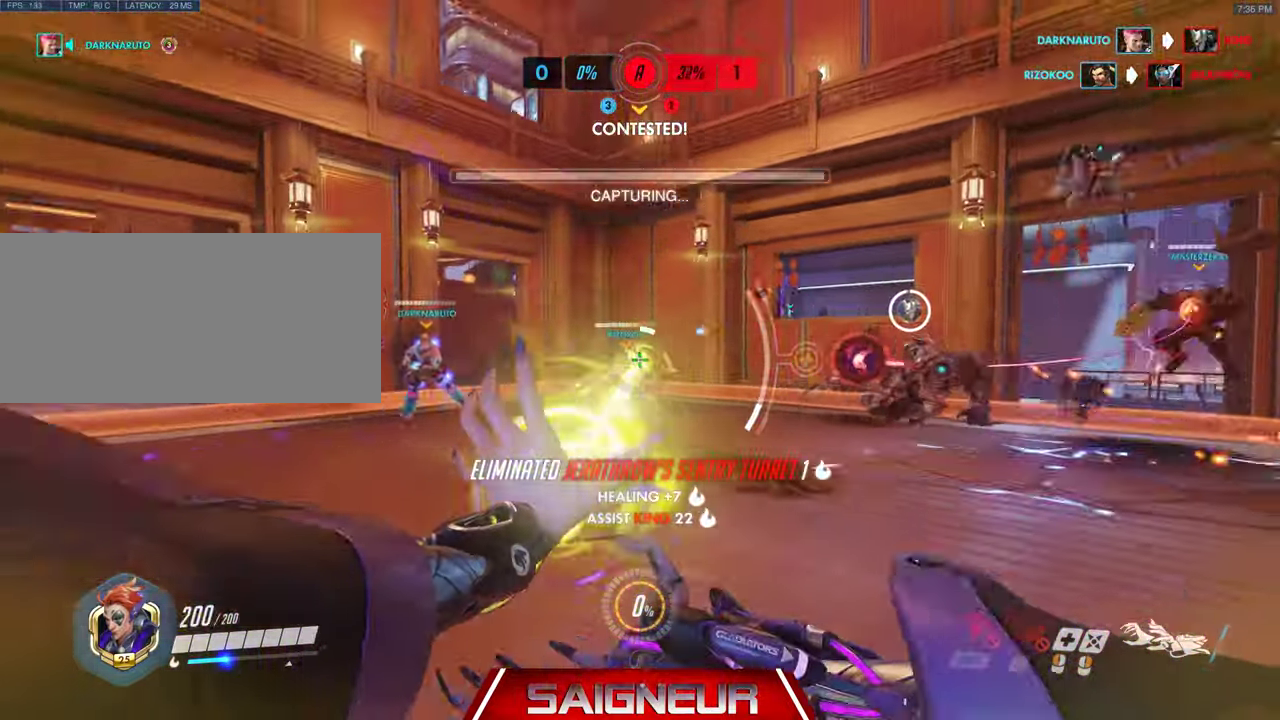
{"keys": ["a", "s"], "mouse": [], "events": [[100, "w", "up"], [367, "s", "down"]]}
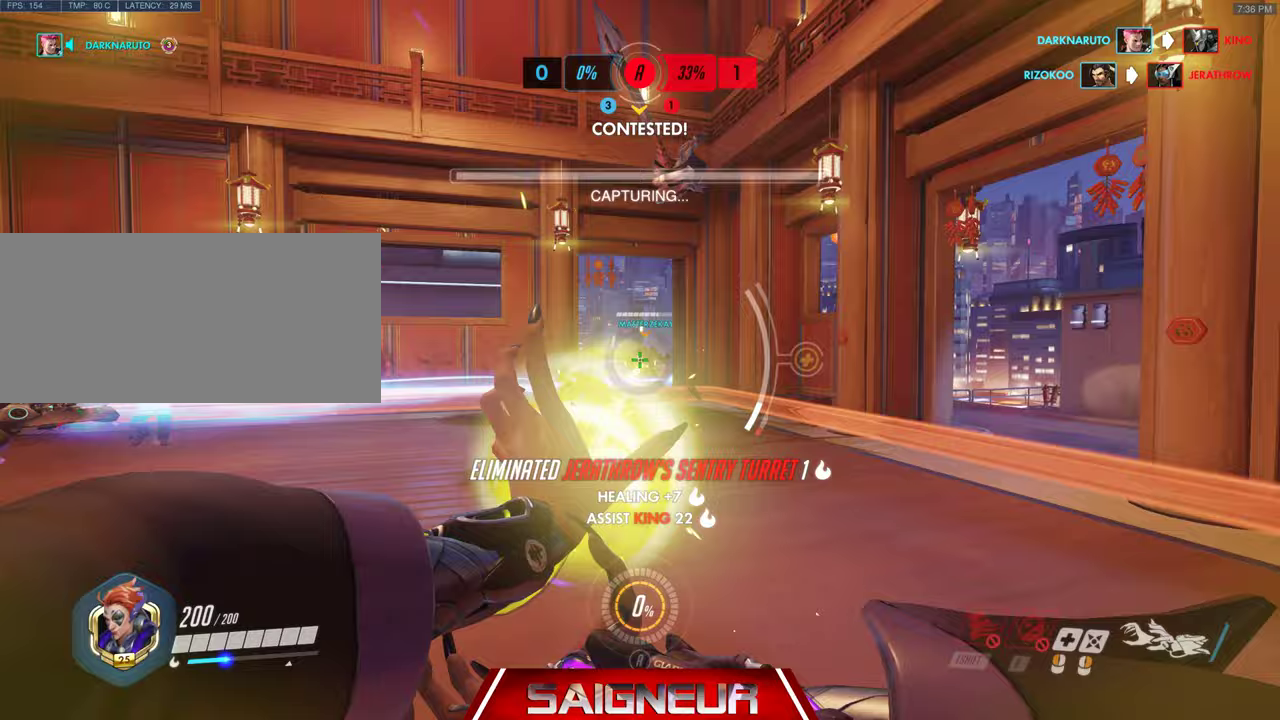
{"keys": ["d", "w"], "mouse": [], "events": [[100, "s", "up"], [300, "w", "down"], [433, "a", "up"], [500, "d", "down"]]}
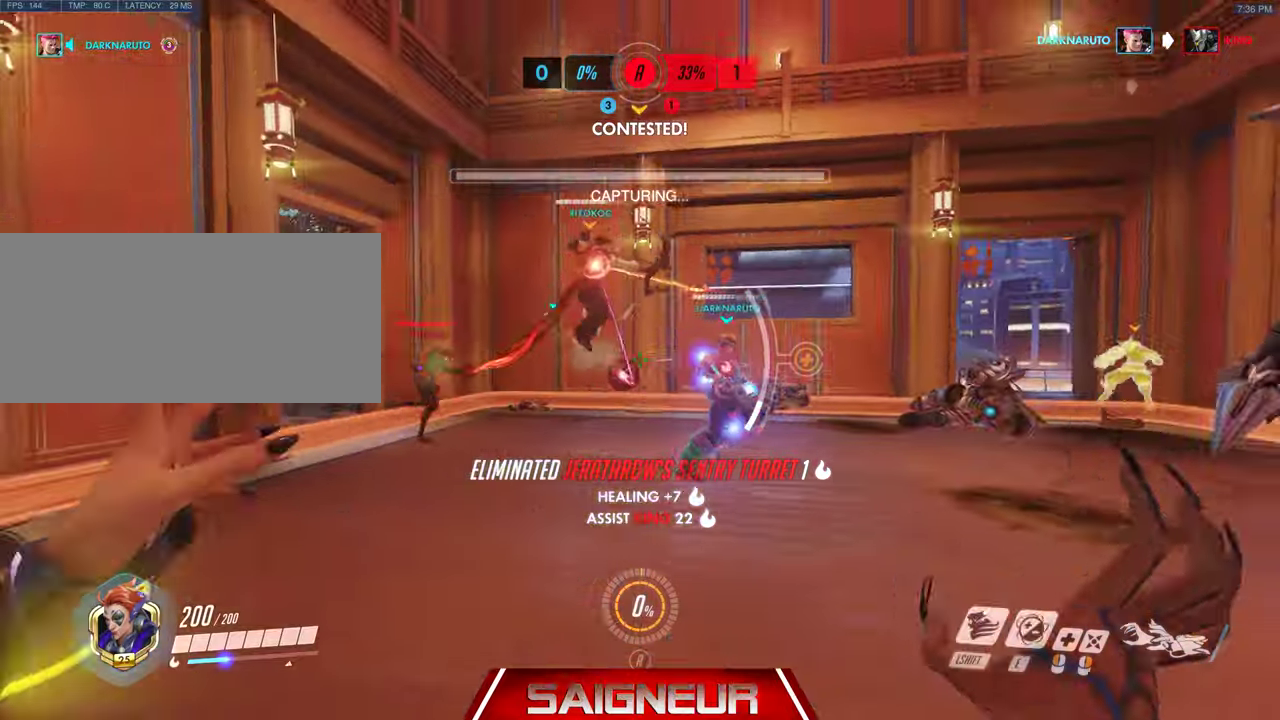
{"keys": ["d"], "mouse": ["left"], "events": [[67, "space", "down"], [100, "w", "up"], [233, "mouse_left", "down"], [367, "space", "up"]]}
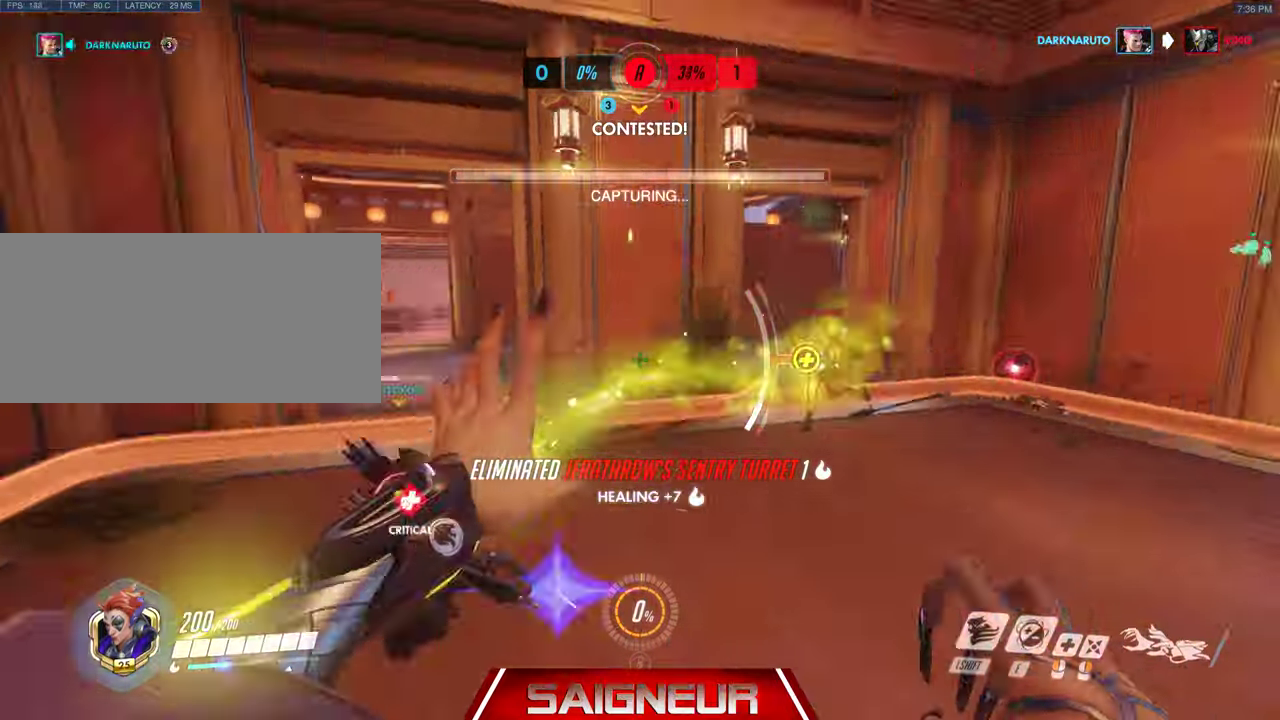
{"keys": ["a", "s"], "mouse": ["left"], "events": [[67, "a", "down"], [100, "d", "up"], [100, "s", "down"], [133, "s", "up"], [367, "s", "down"]]}
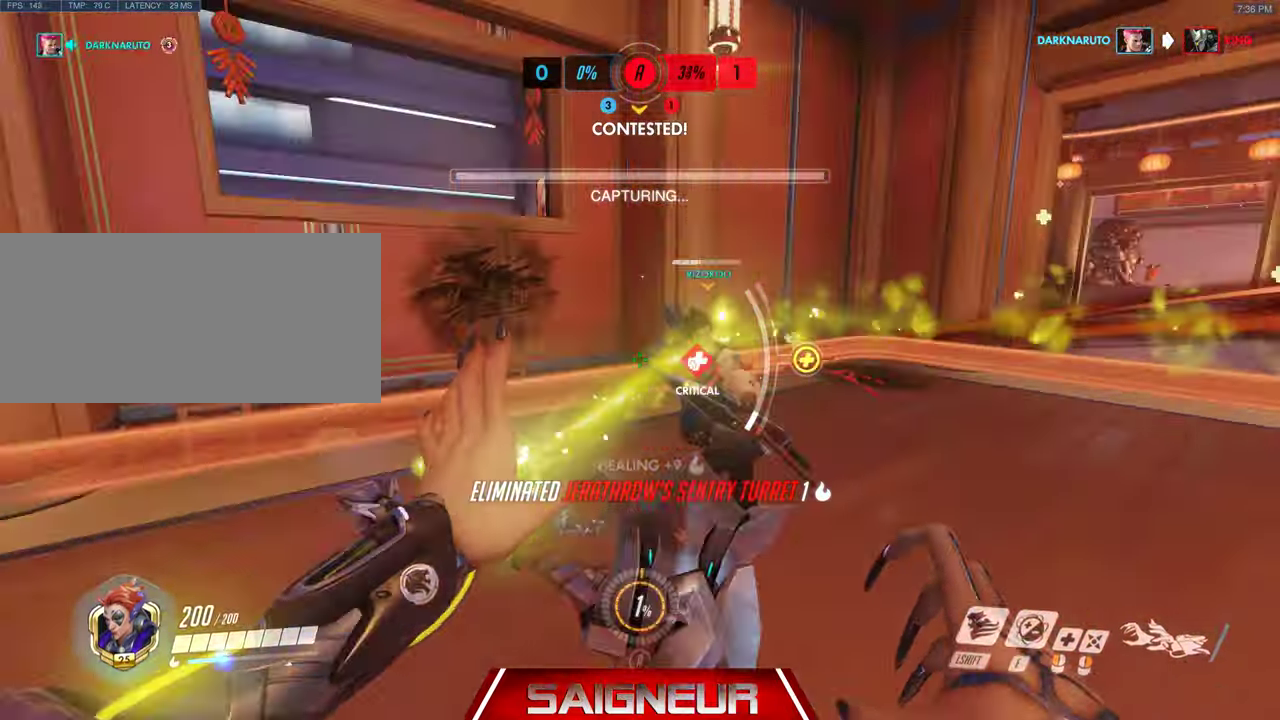
{"keys": ["a", "s"], "mouse": ["left"], "events": [[300, "e", "down"], [300, "mouse_left", "up"], [400, "mouse_left", "down"], [433, "e", "up"]]}
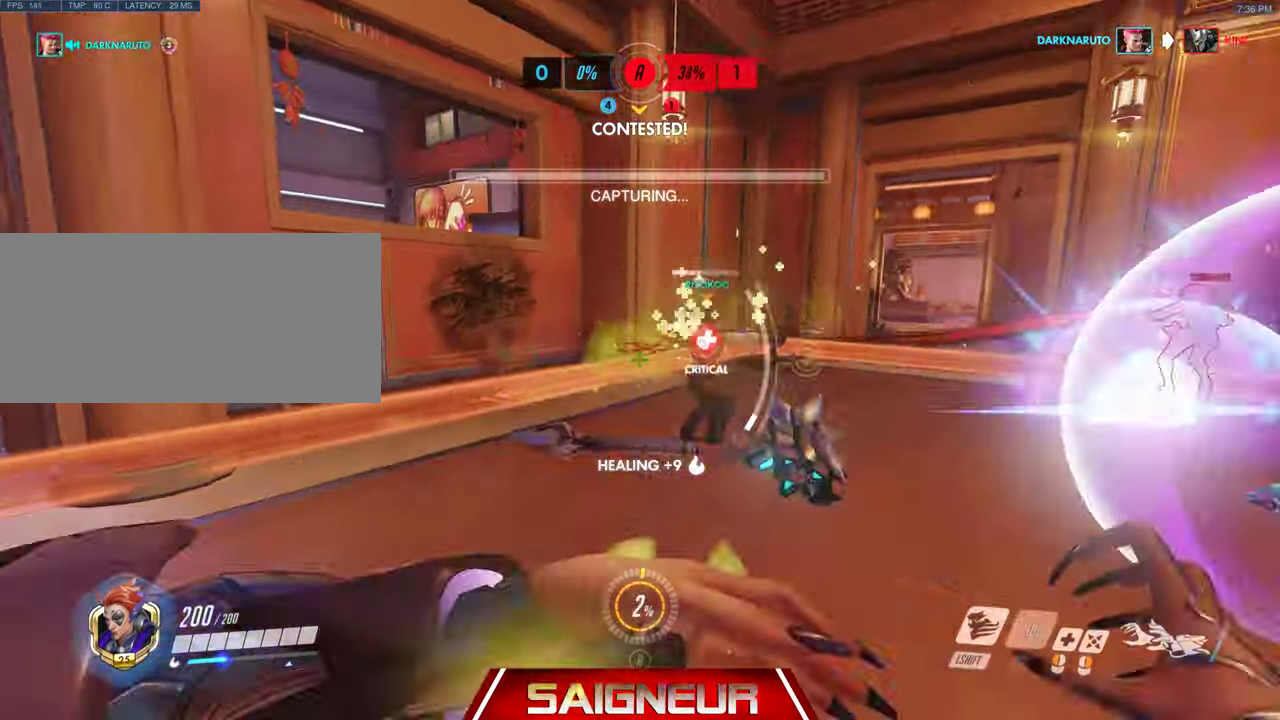
{"keys": ["a", "w"], "mouse": ["left"], "events": [[233, "s", "up"], [433, "w", "down"]]}
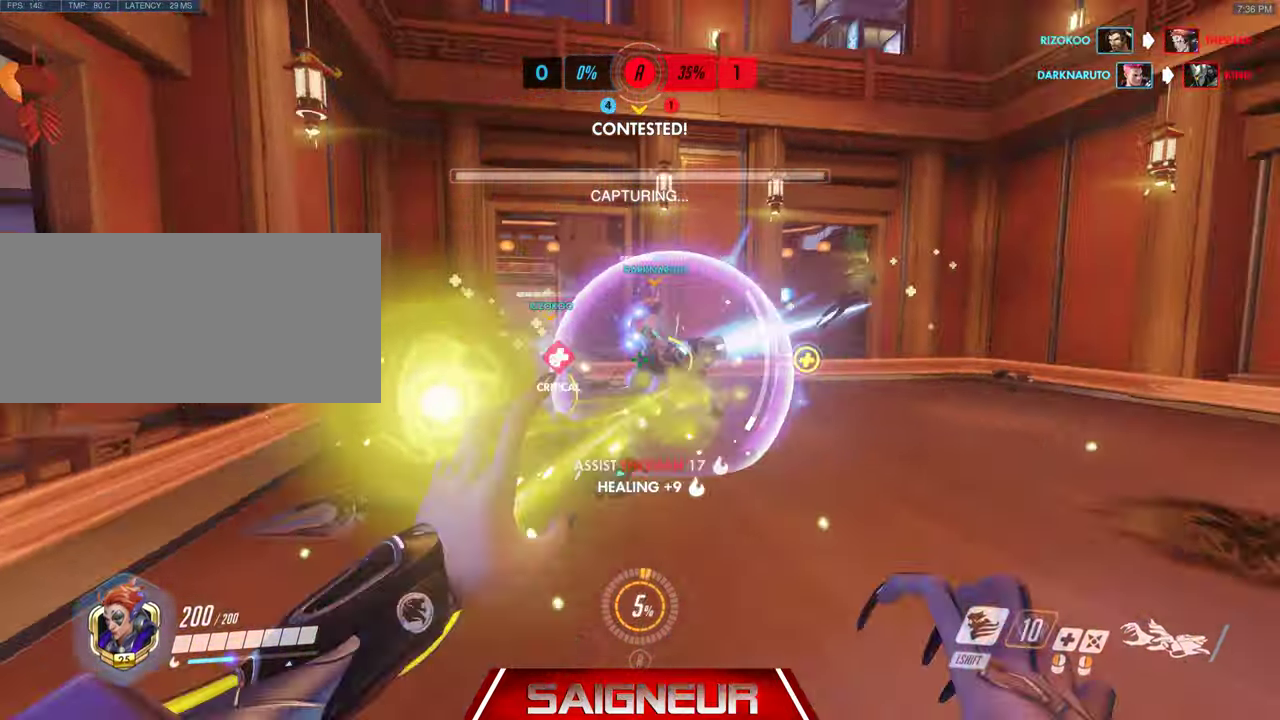
{"keys": ["d", "w"], "mouse": ["left"], "events": [[267, "d", "down"], [300, "a", "up"]]}
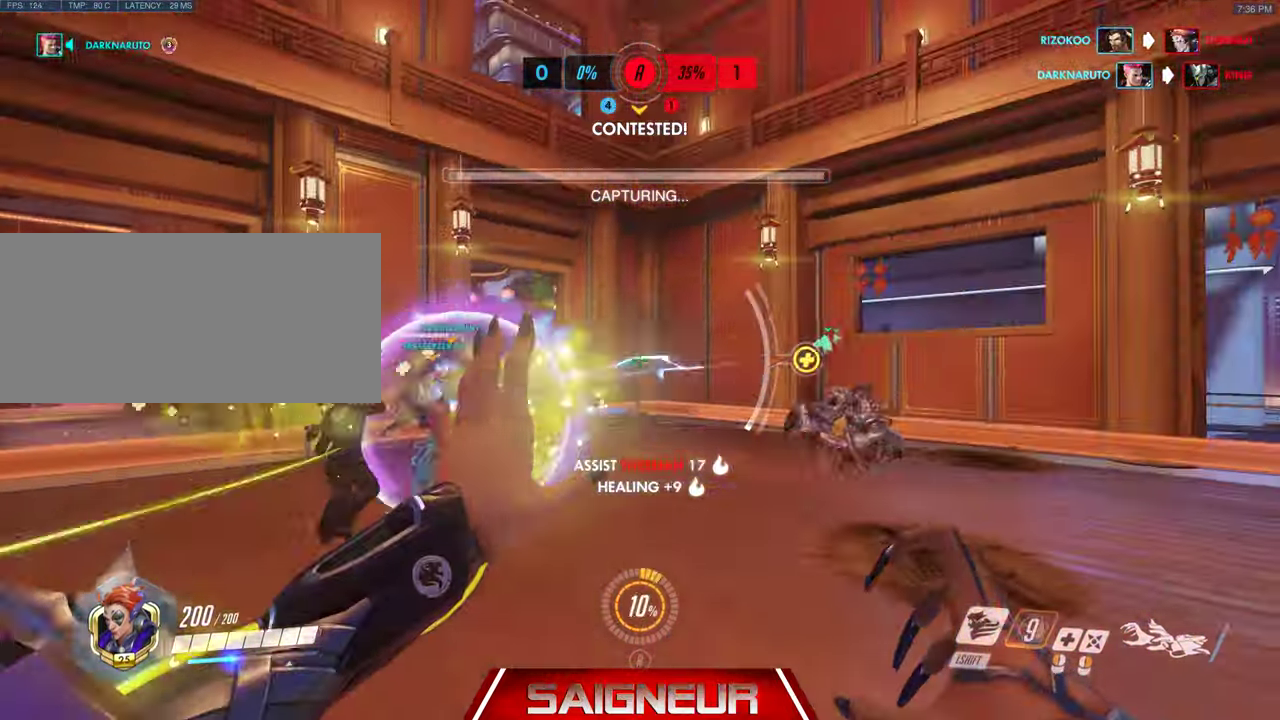
{"keys": ["d"], "mouse": [], "events": [[67, "mouse_right", "down"], [100, "mouse_left", "up"], [400, "w", "up"], [467, "mouse_right", "up"]]}
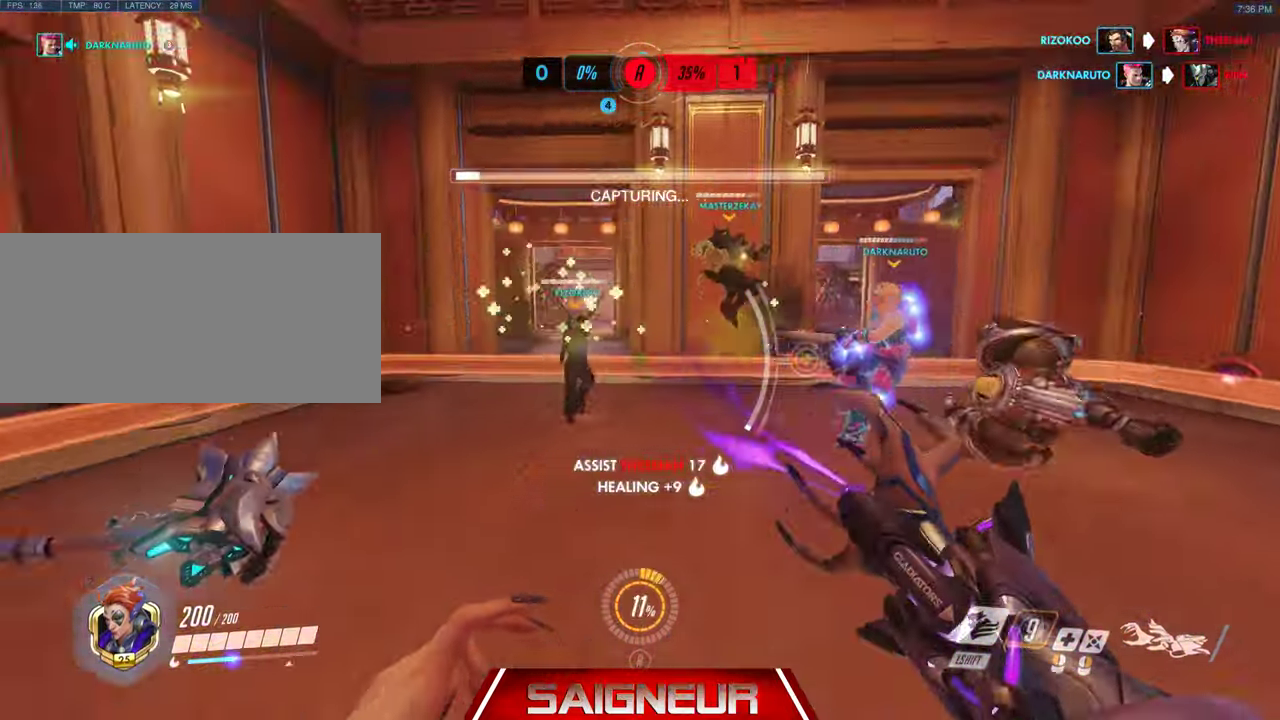
{"keys": ["d"], "mouse": [], "events": [[300, "a", "down"], [333, "d", "up"], [433, "d", "down"], [500, "a", "up"]]}
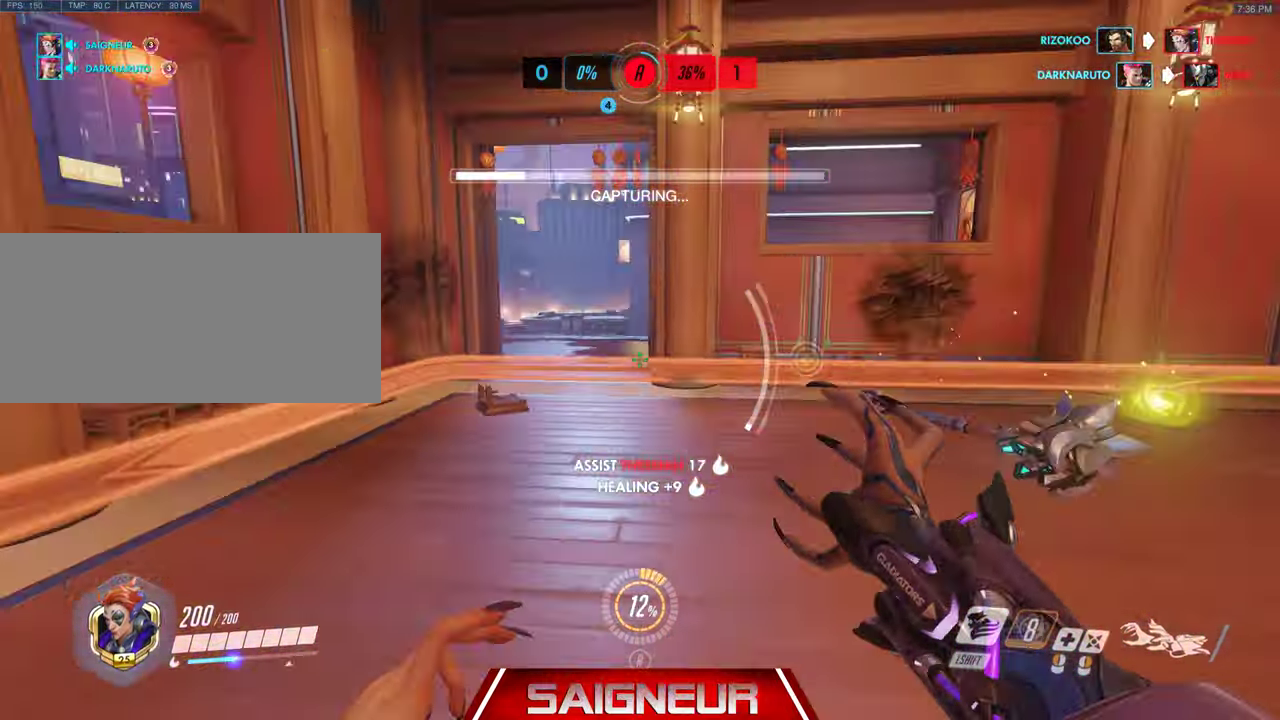
{"keys": ["d", "w"], "mouse": [], "events": [[400, "w", "down"]]}
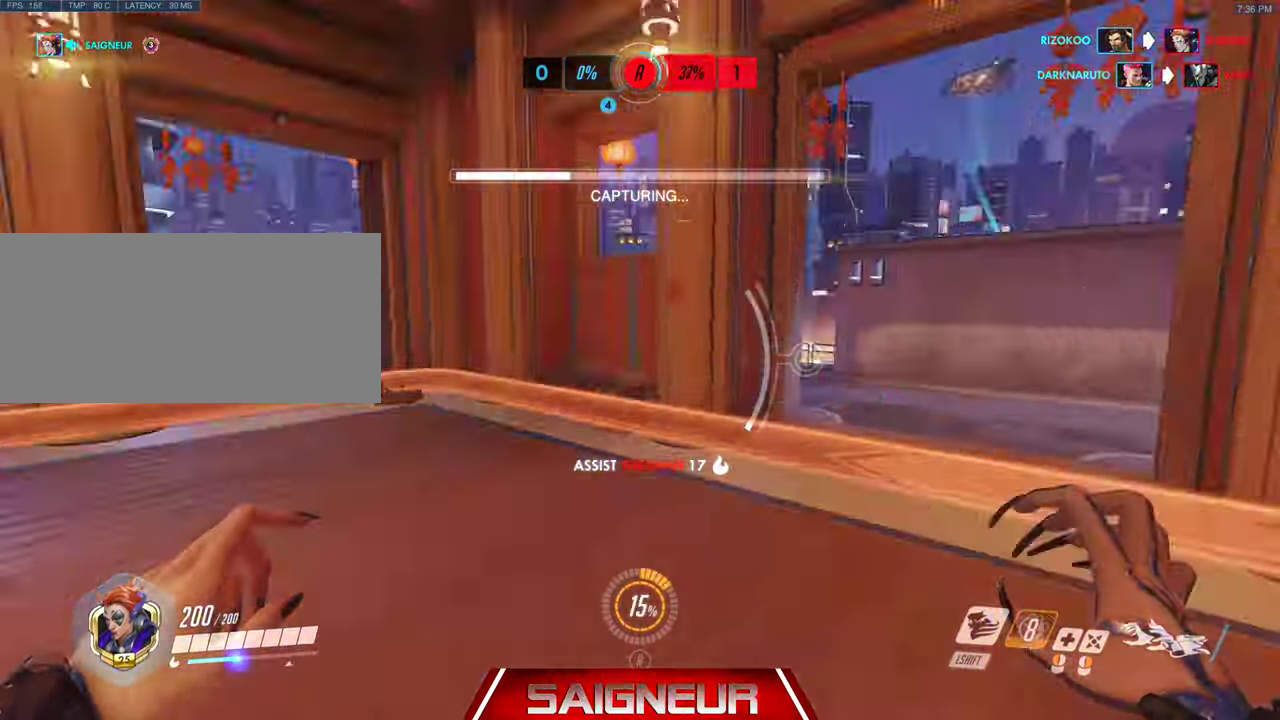
{"keys": ["d"], "mouse": [], "events": [[333, "w", "up"]]}
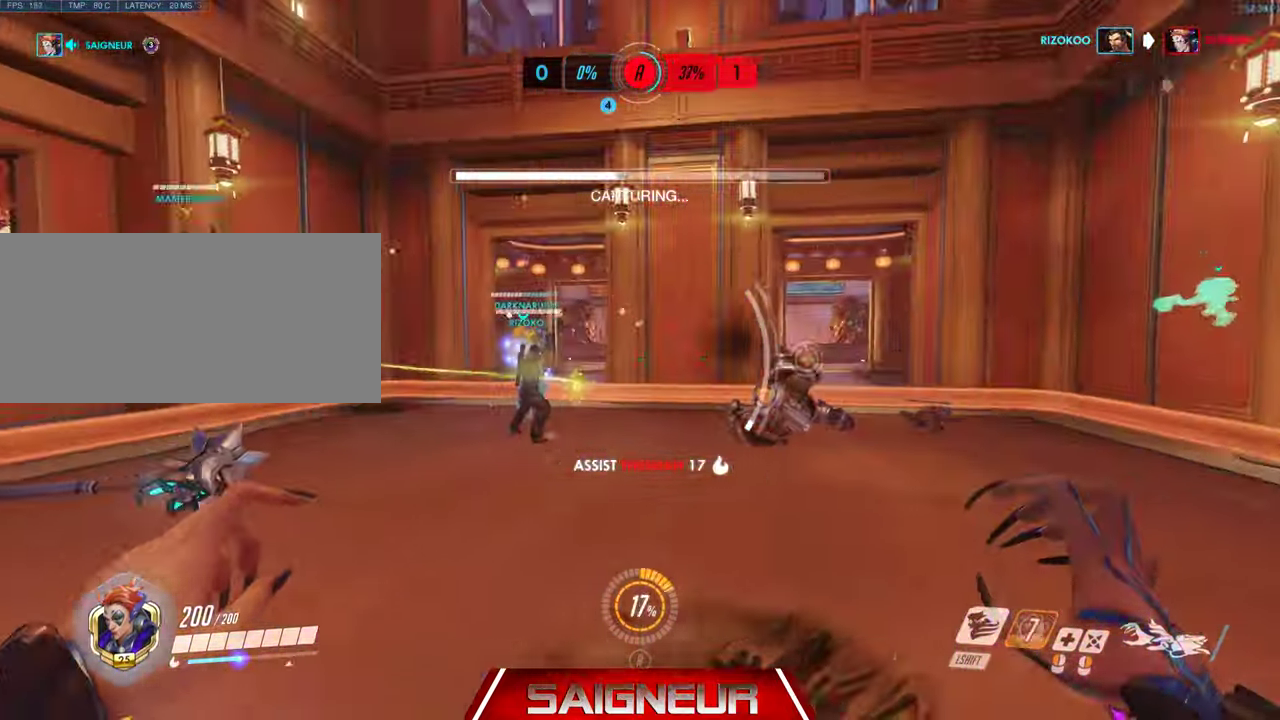
{"keys": ["a", "w"], "mouse": [], "events": [[100, "w", "down"], [267, "a", "down"], [366, "d", "up"]]}
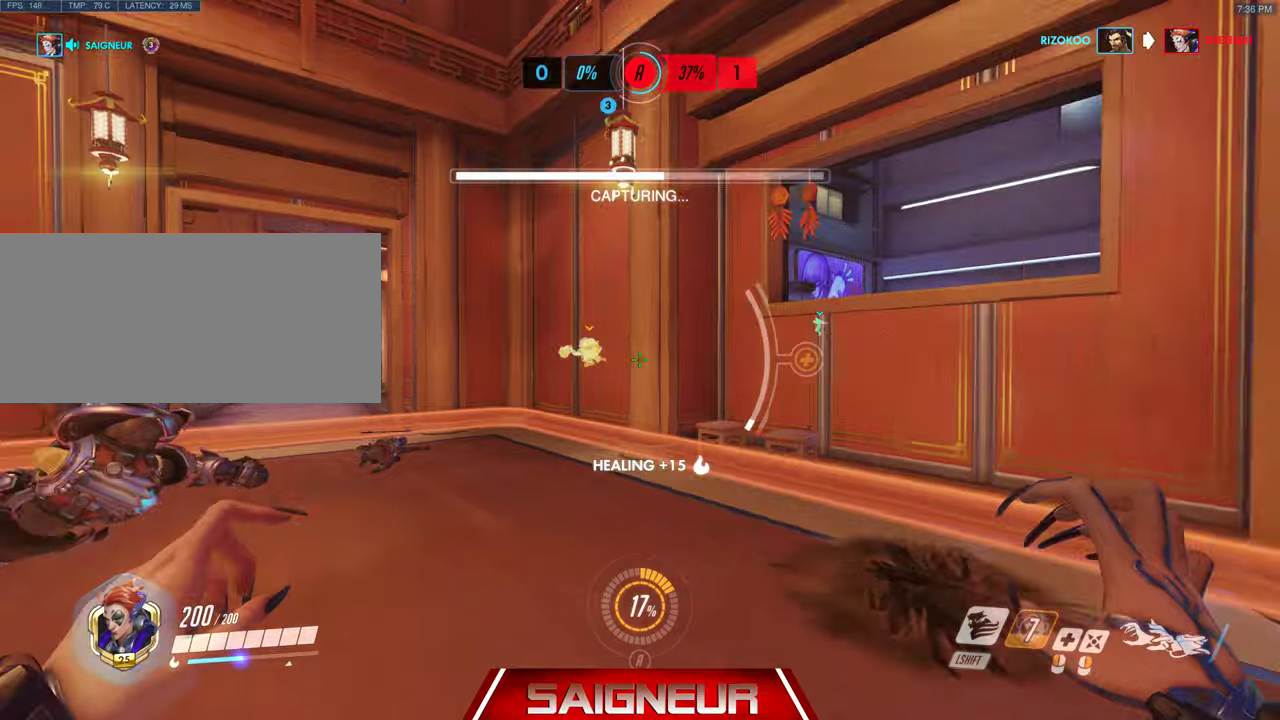
{"keys": ["a", "w"], "mouse": [], "events": [[33, "a", "up"], [33, "d", "down"], [333, "a", "down"], [466, "d", "up"]]}
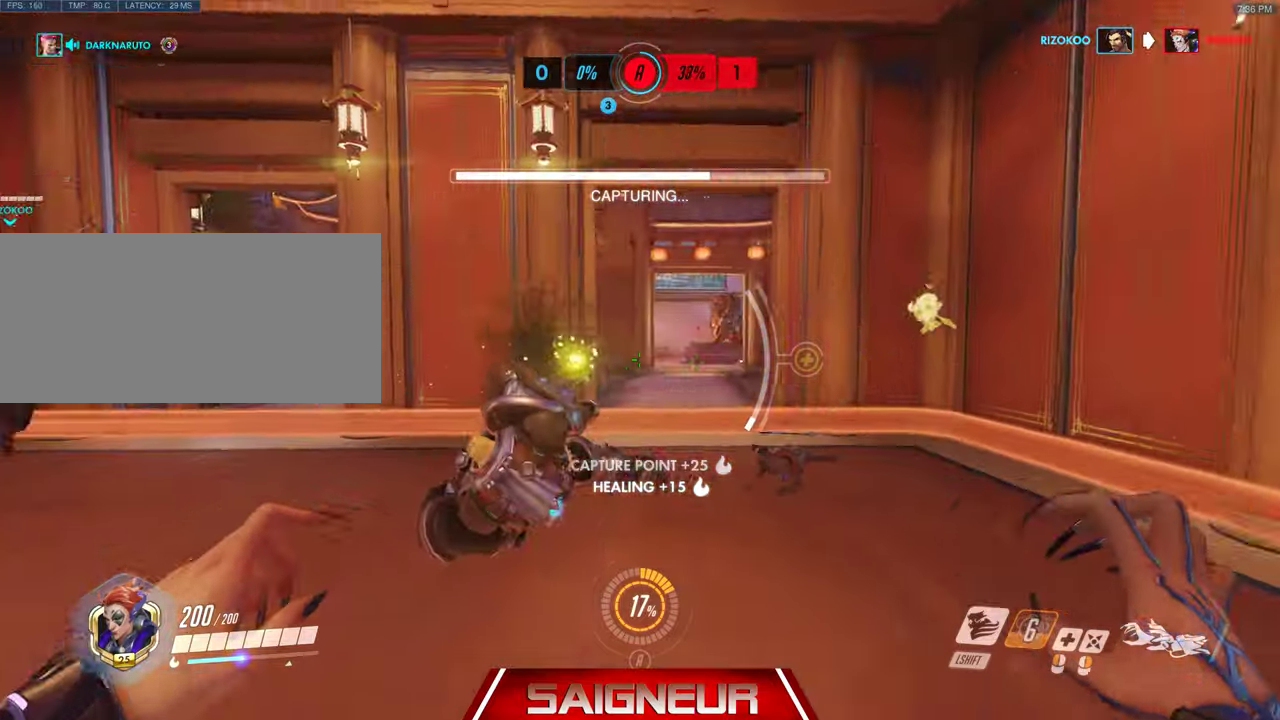
{"keys": ["w"], "mouse": [], "events": [[166, "a", "up"], [300, "d", "down"], [400, "d", "up"]]}
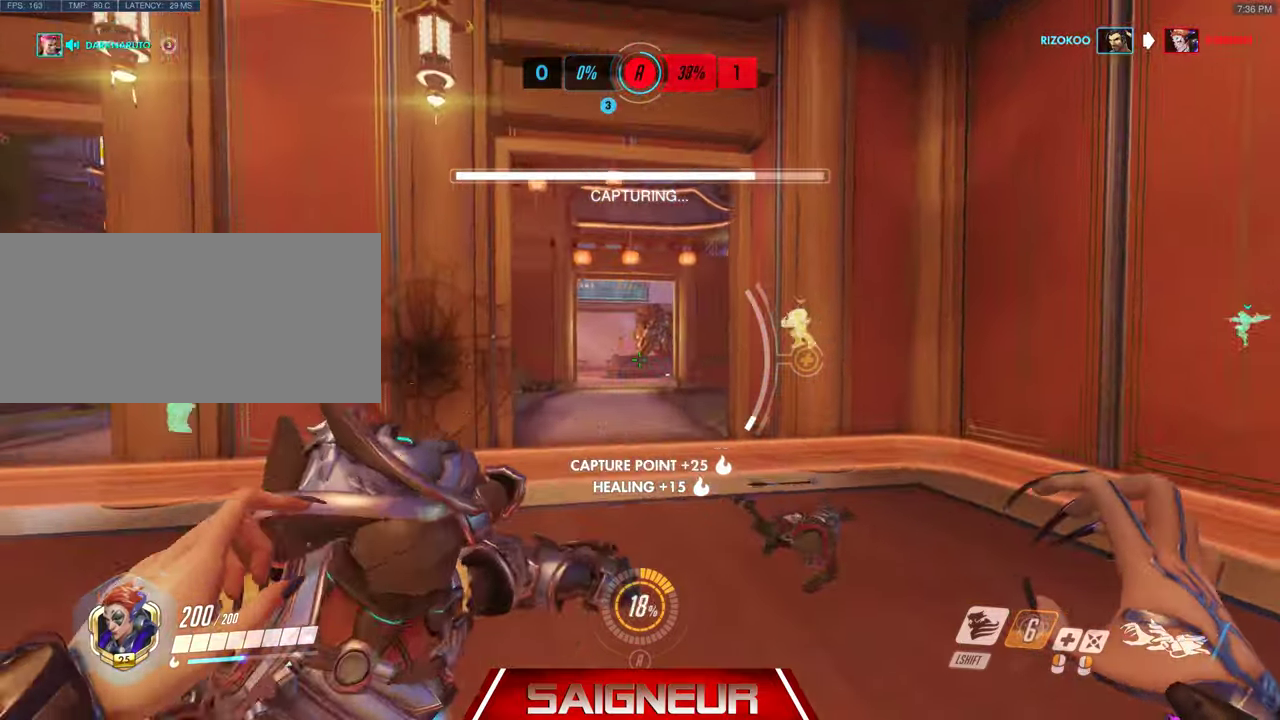
{"keys": ["w"], "mouse": [], "events": []}
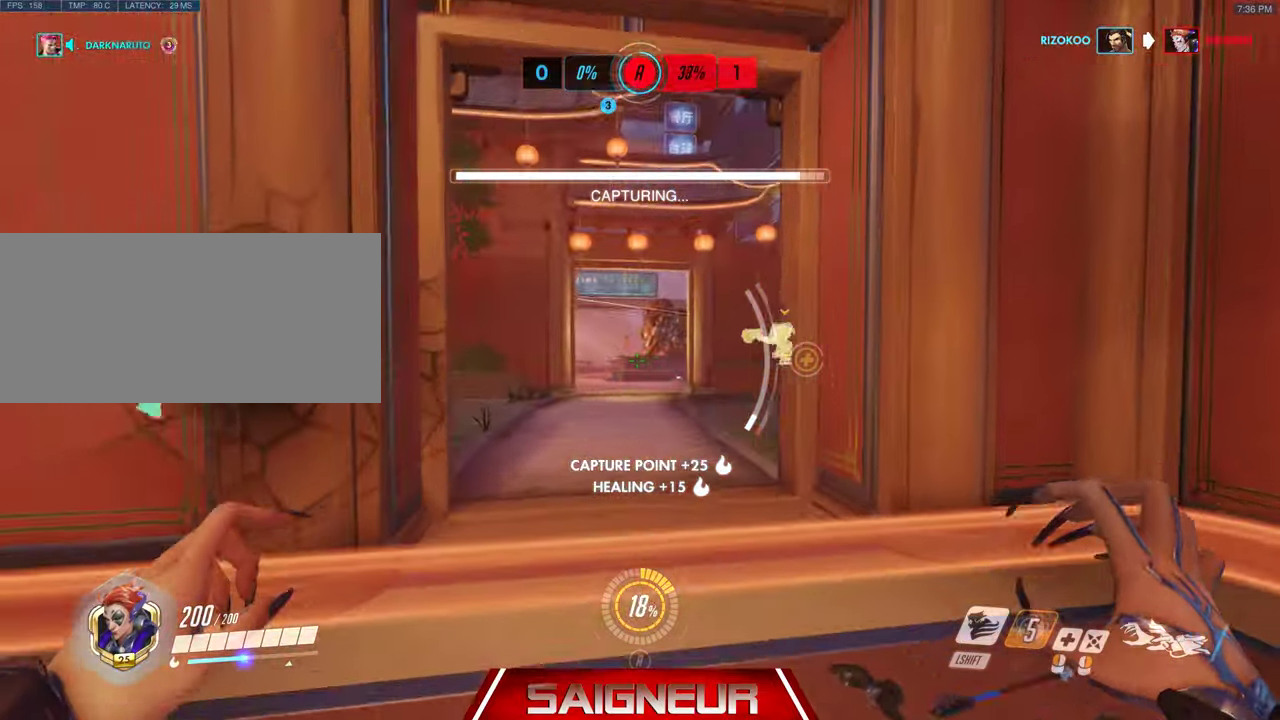
{"keys": ["w"], "mouse": [], "events": [[100, "d", "down"], [400, "d", "up"]]}
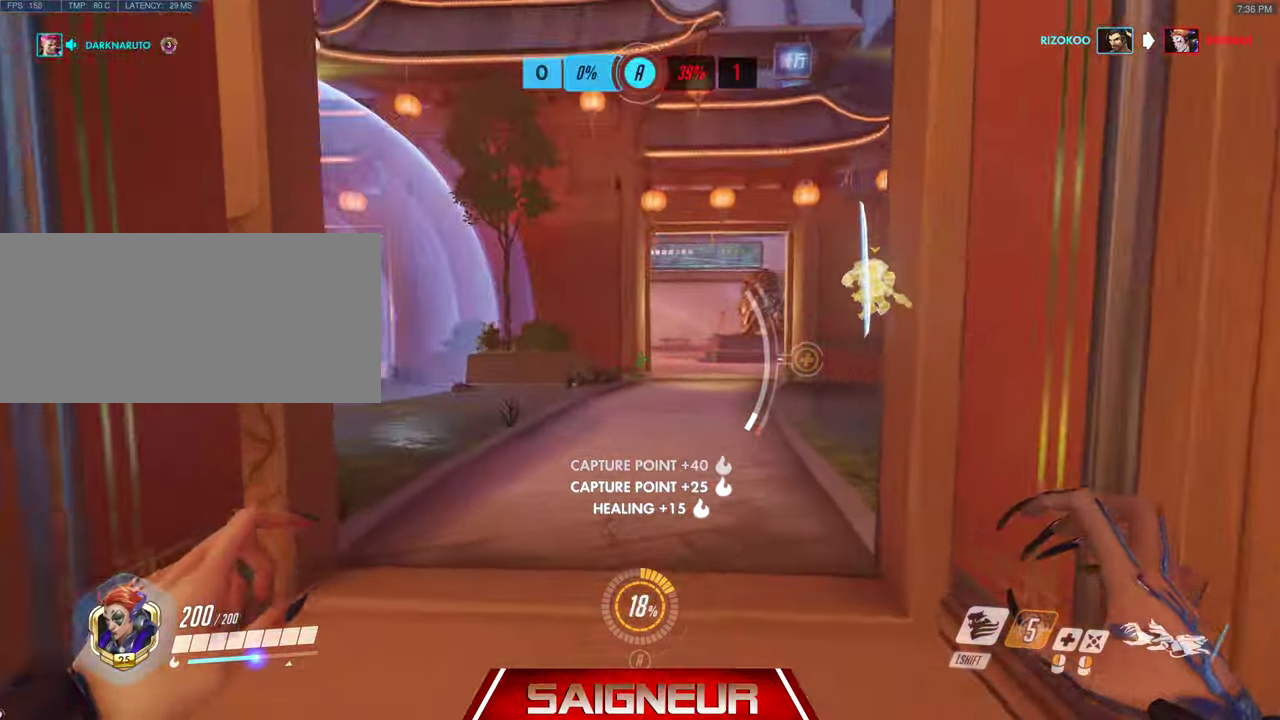
{"keys": ["w"], "mouse": [], "events": []}
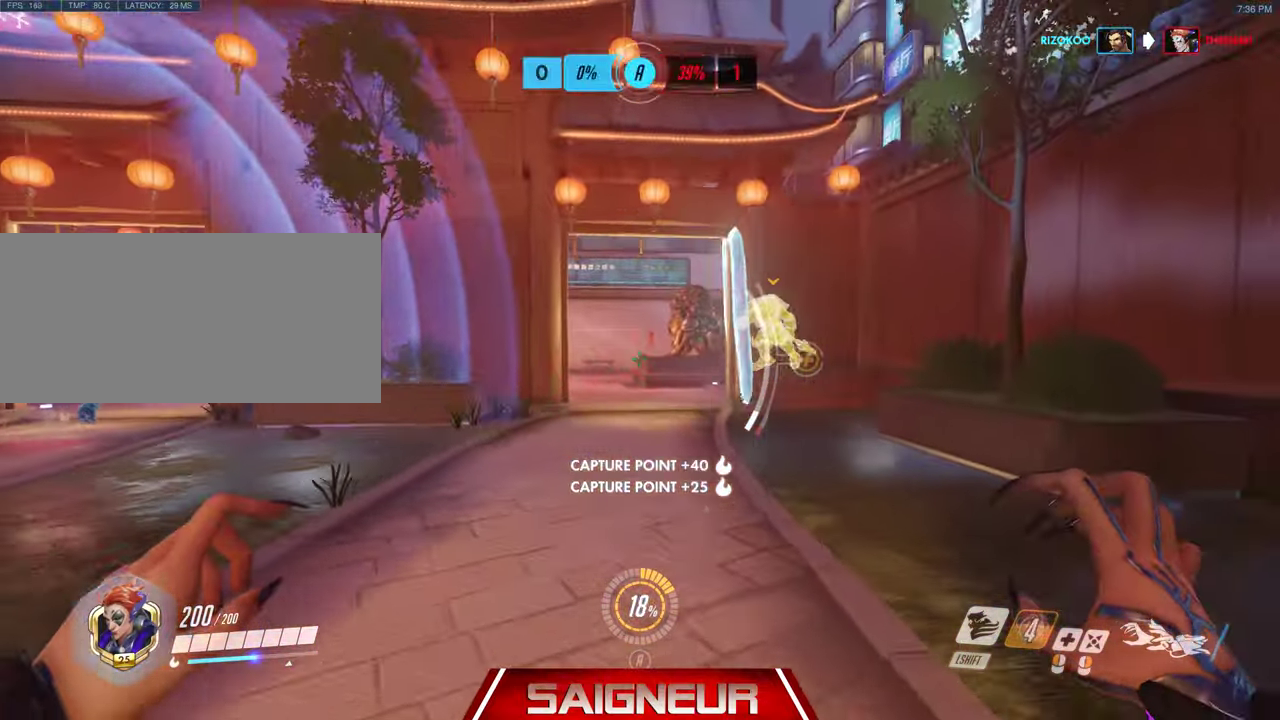
{"keys": ["w"], "mouse": ["left"], "events": [[233, "d", "down"], [366, "d", "up"], [500, "mouse_left", "down"]]}
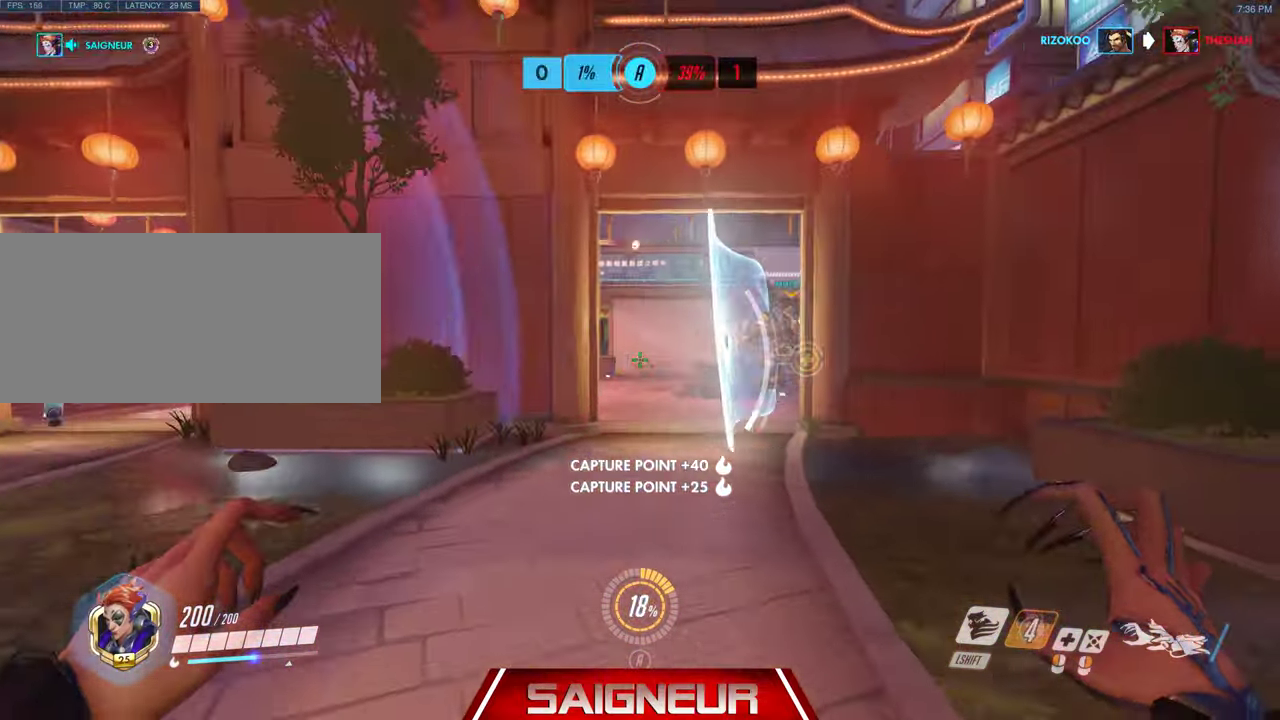
{"keys": ["w"], "mouse": ["left"], "events": [[200, "a", "down"], [400, "a", "up"]]}
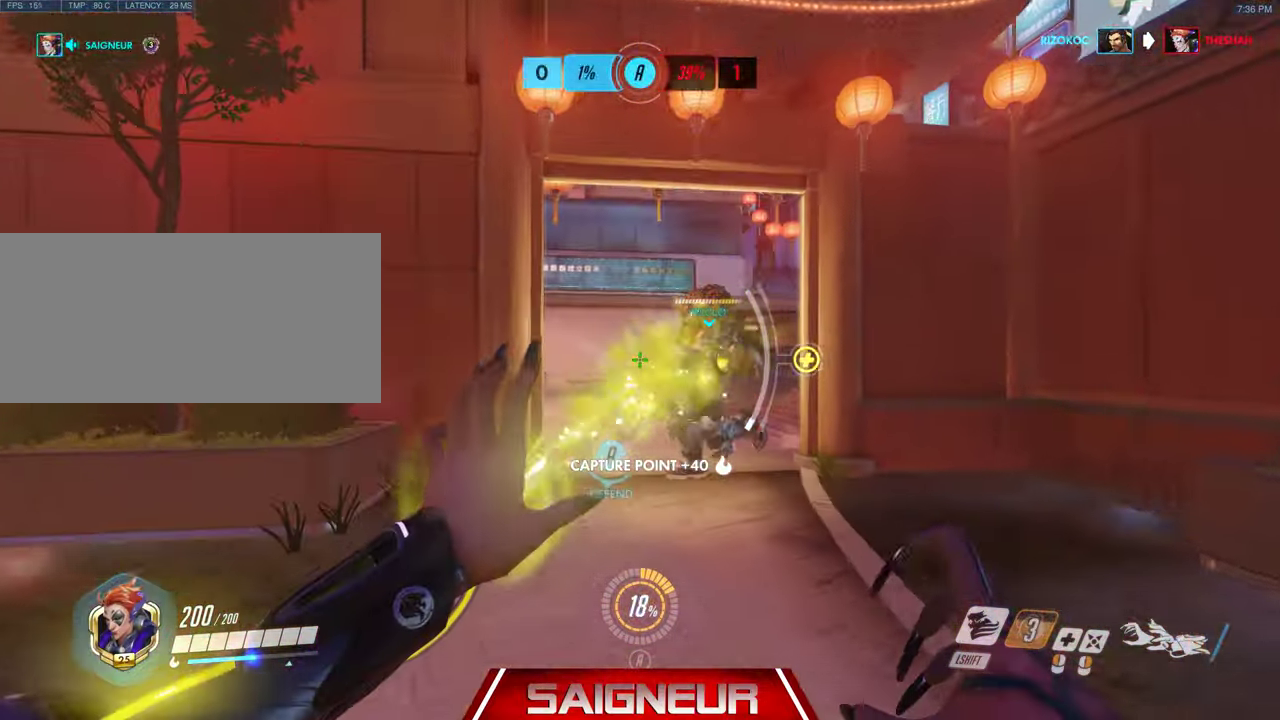
{"keys": ["a", "w"], "mouse": [], "events": [[66, "tab", "down"], [133, "mouse_left", "up"], [266, "tab", "up"], [466, "a", "down"]]}
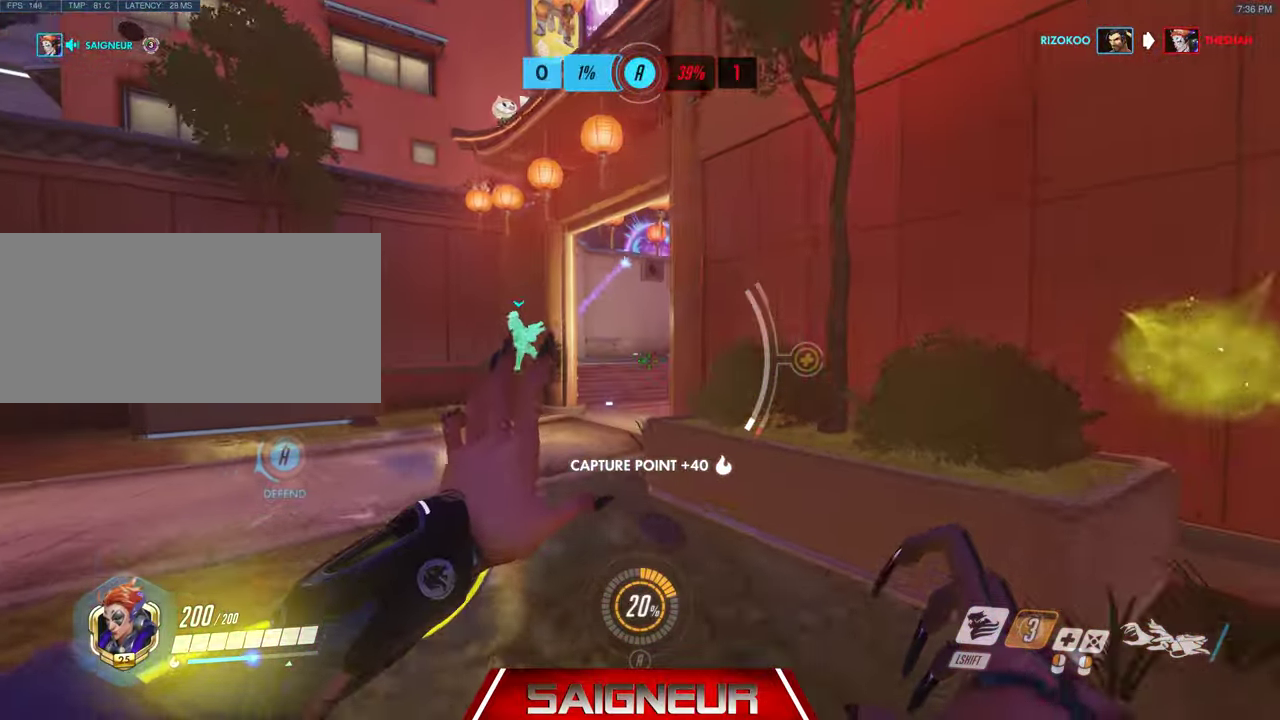
{"keys": ["a", "space", "w"], "mouse": [], "events": [[233, "a", "up"], [500, "a", "down"], [500, "space", "down"]]}
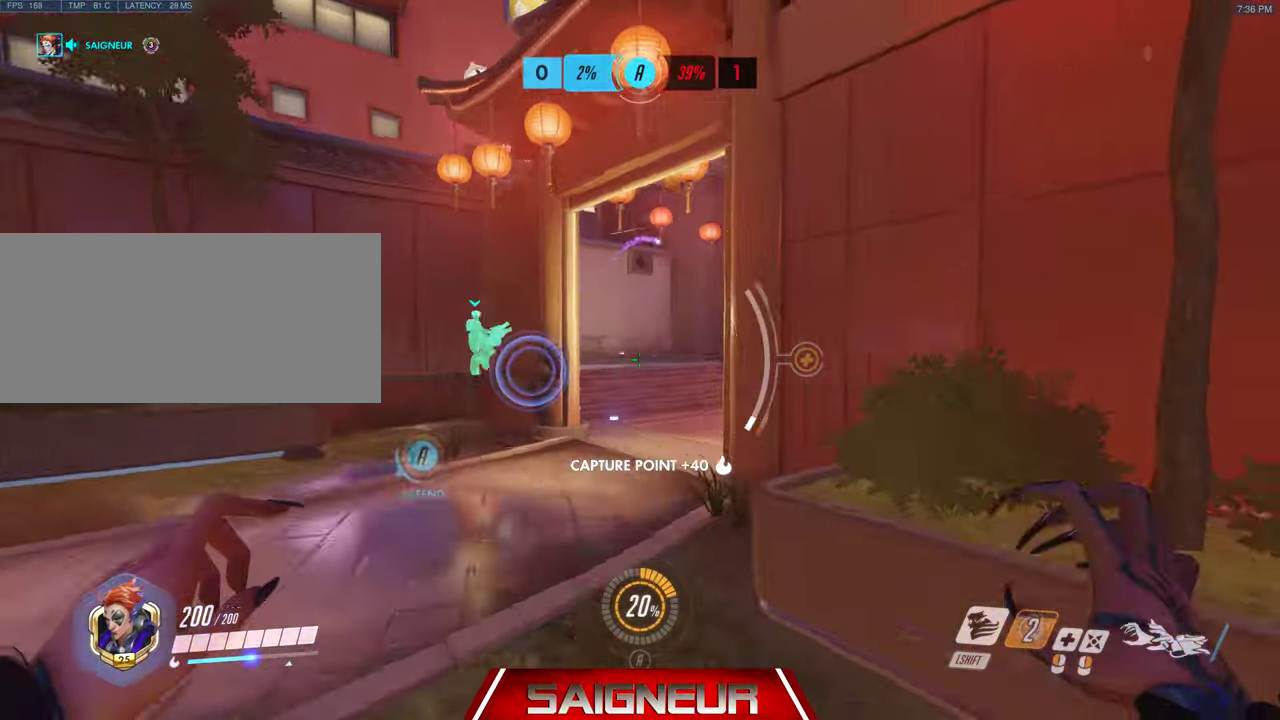
{"keys": ["w"], "mouse": [], "events": [[200, "space", "up"], [333, "a", "up"]]}